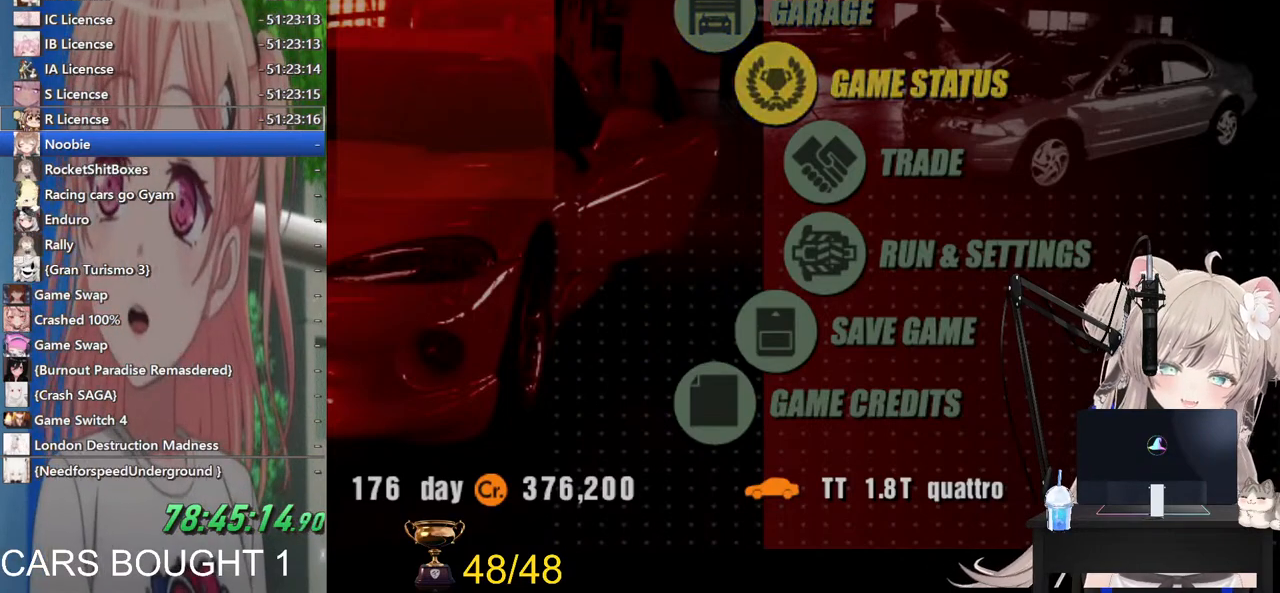
Gameplay with a controller (PlayStation layout); each line is a JSON object with the inputs held at the frame after it. "events" lists button and stick changes between this image and that frame as [ms after this image, input, new state], when the widget could be followed in between.
{"buttons": [], "left_stick": "center", "right_stick": "center", "events": [[100, "left_stick", "center"], [133, "CROSS", "down"], [317, "CROSS", "up"]]}
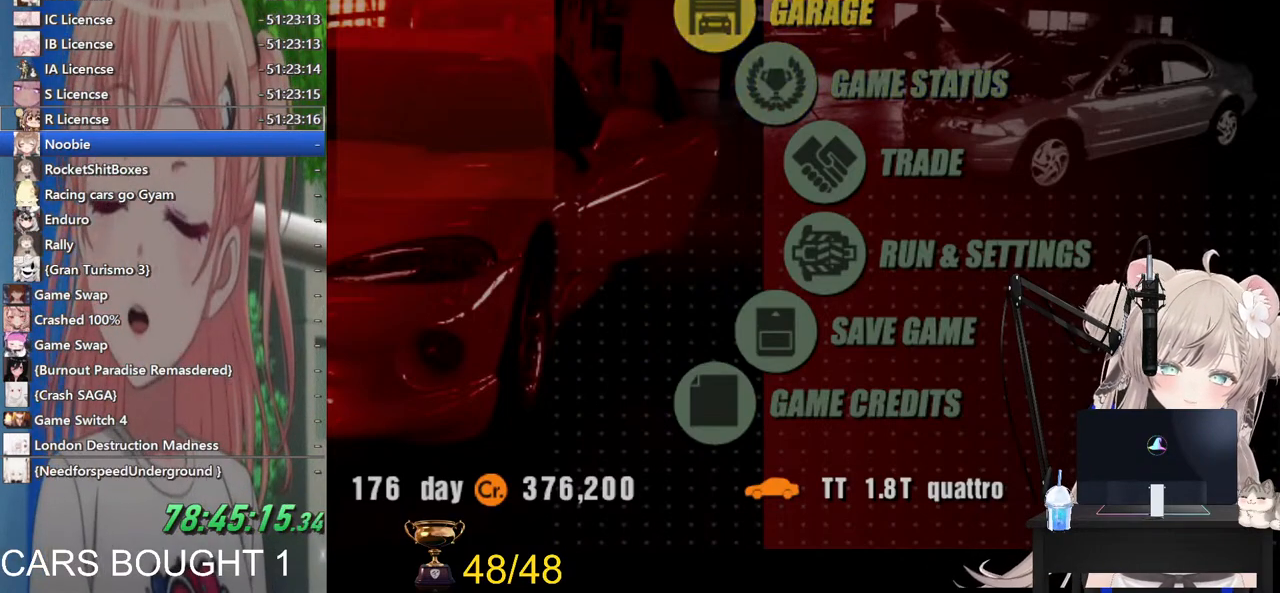
{"buttons": [], "left_stick": "center", "right_stick": "center", "events": []}
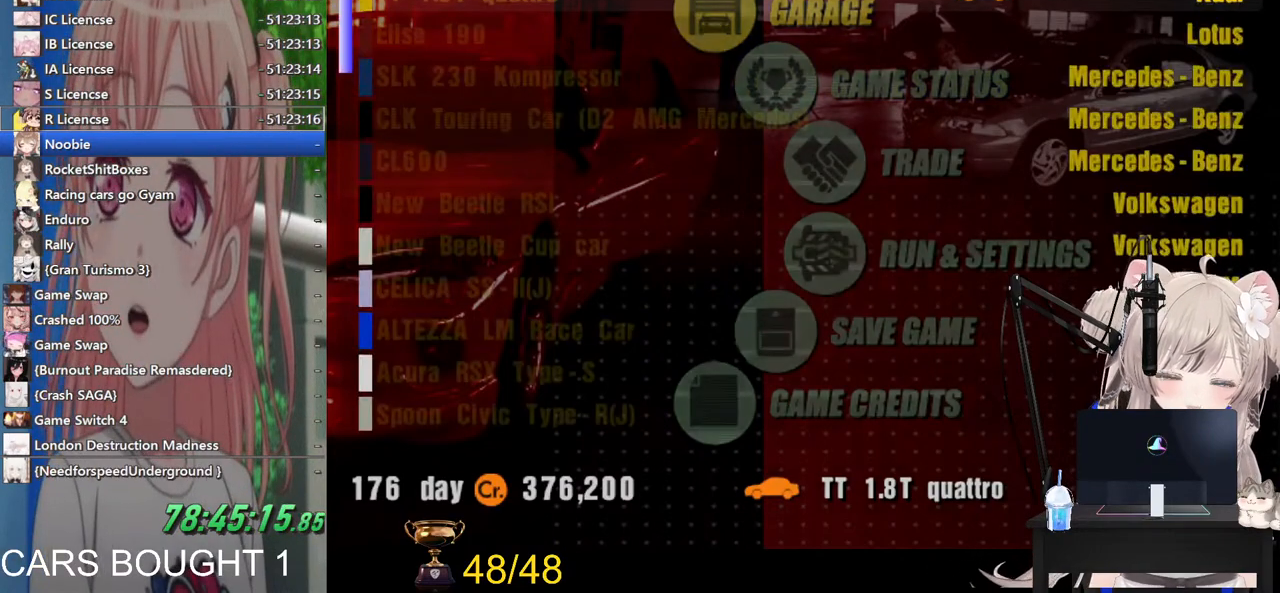
{"buttons": [], "left_stick": "center", "right_stick": "center", "events": []}
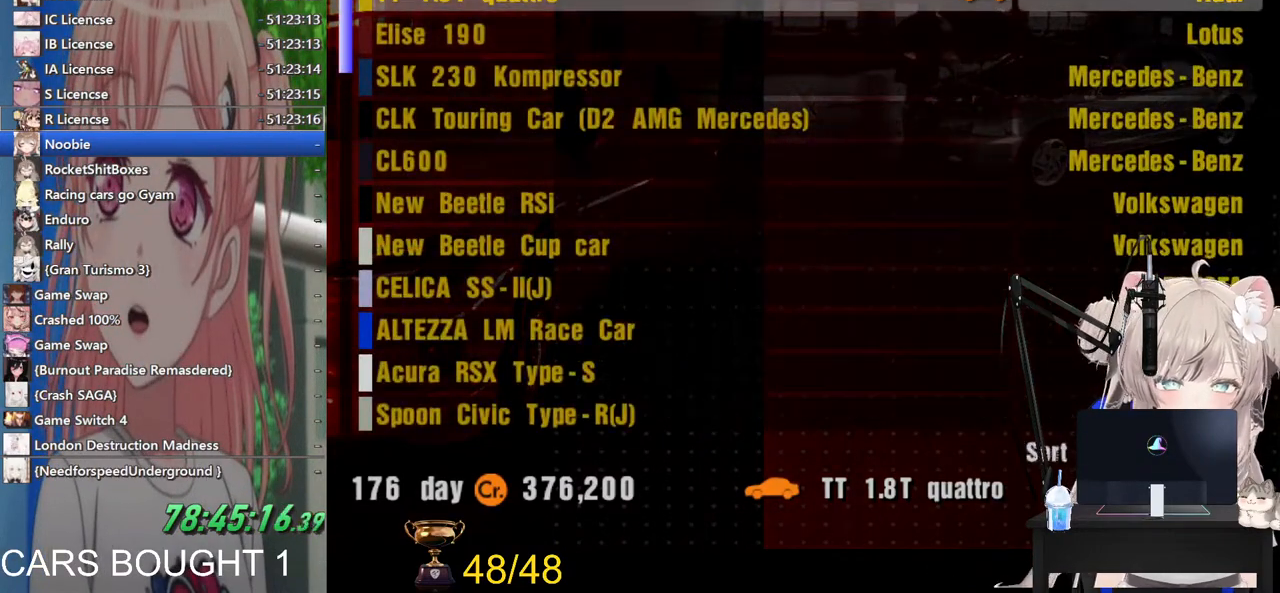
{"buttons": [], "left_stick": "center", "right_stick": "center", "events": []}
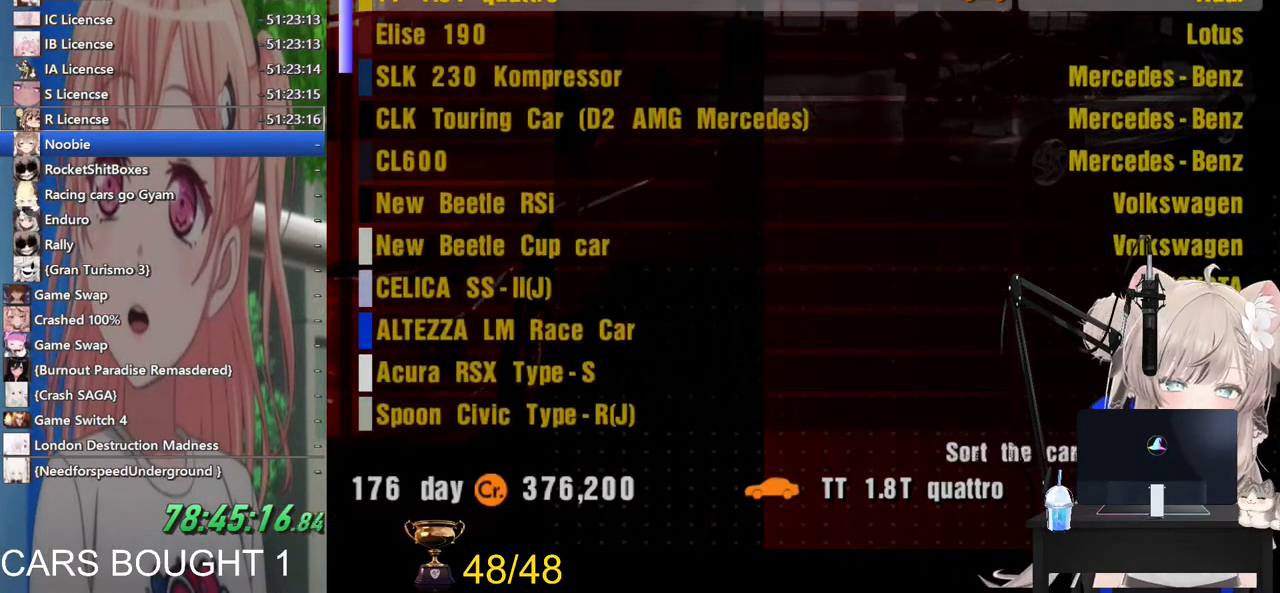
{"buttons": [], "left_stick": "center", "right_stick": "center", "events": [[267, "SQUARE", "down"], [383, "SQUARE", "up"]]}
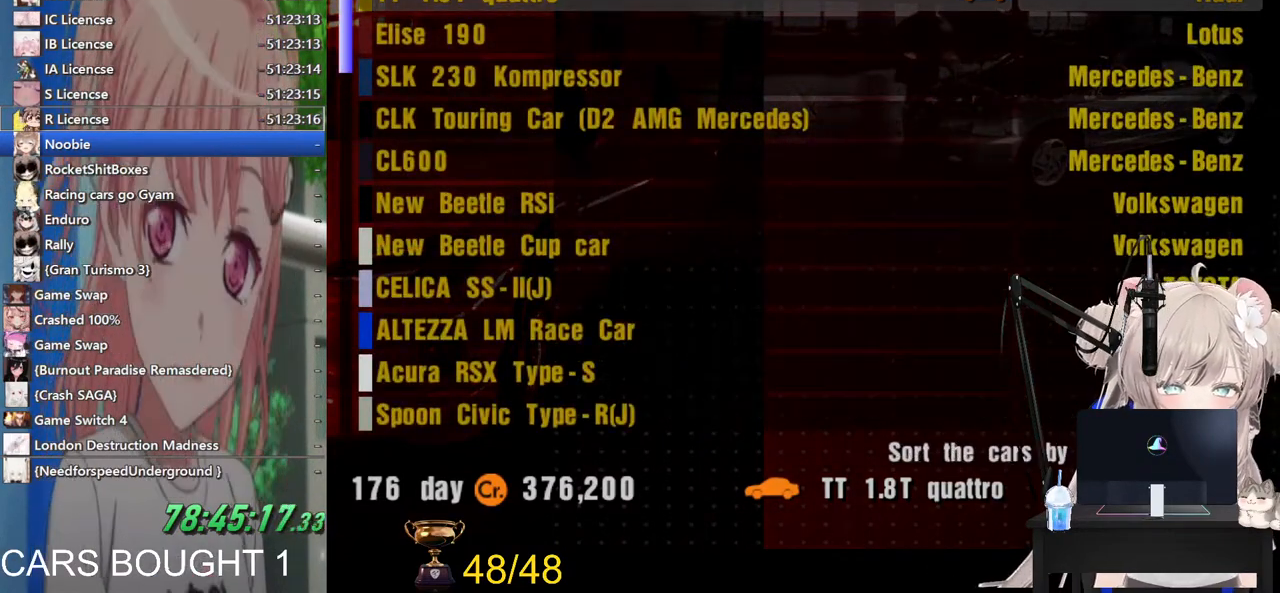
{"buttons": [], "left_stick": "center", "right_stick": "center", "events": []}
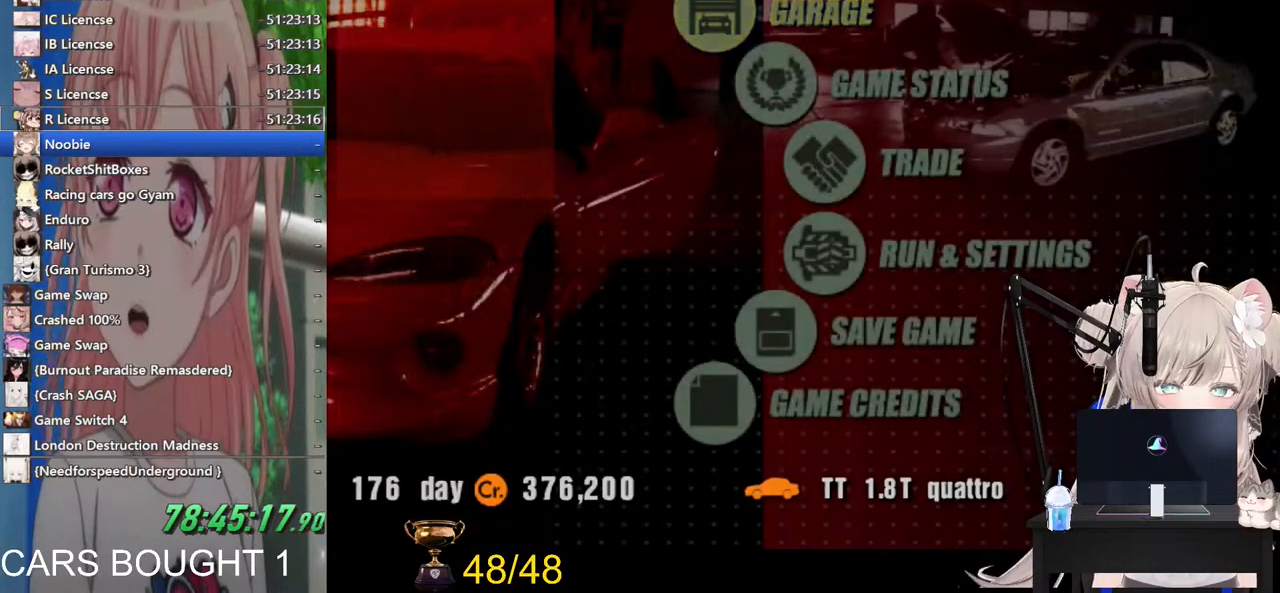
{"buttons": ["CROSS"], "left_stick": "center", "right_stick": "center", "events": [[467, "CROSS", "down"]]}
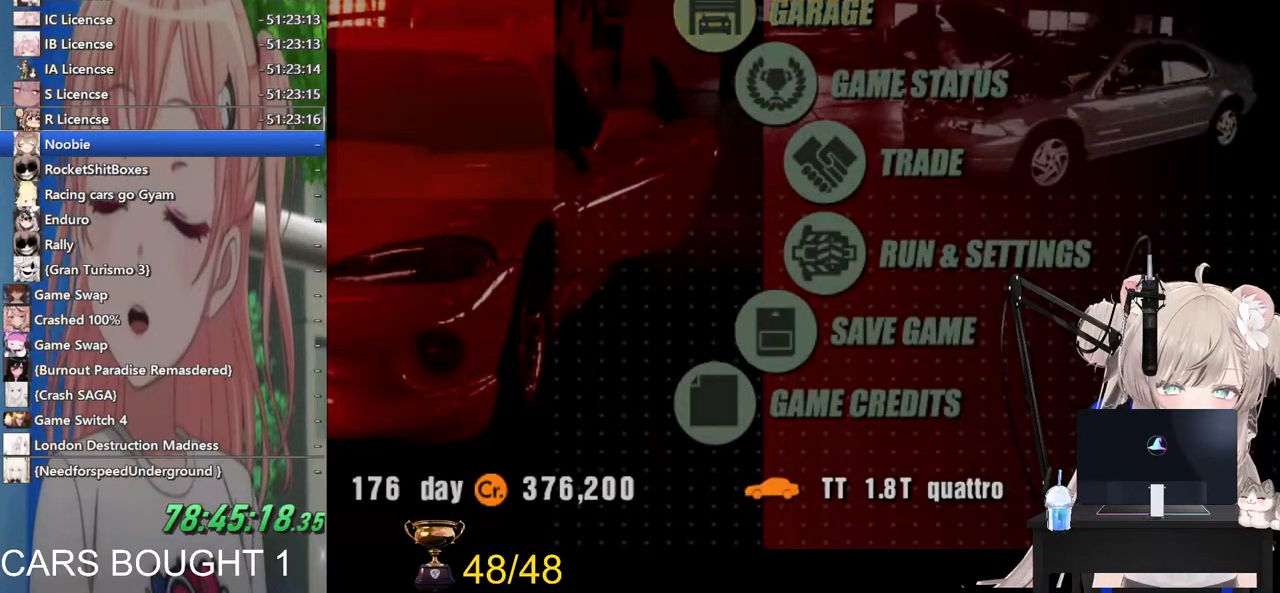
{"buttons": [], "left_stick": "center", "right_stick": "center", "events": [[117, "CROSS", "up"]]}
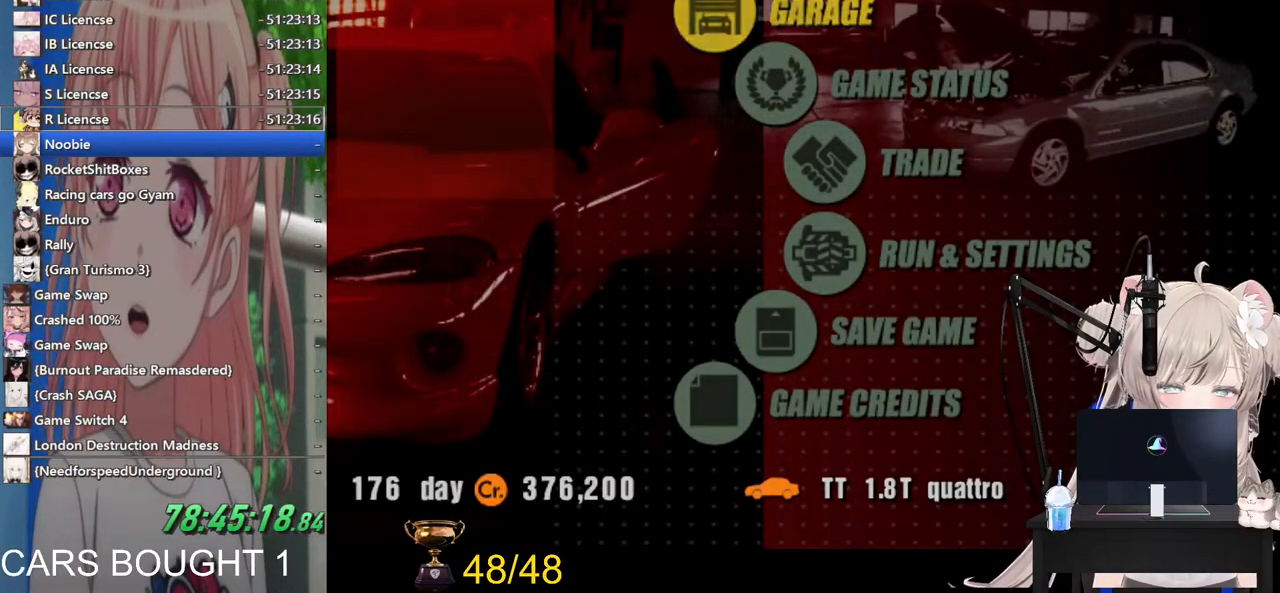
{"buttons": [], "left_stick": "center", "right_stick": "center", "events": []}
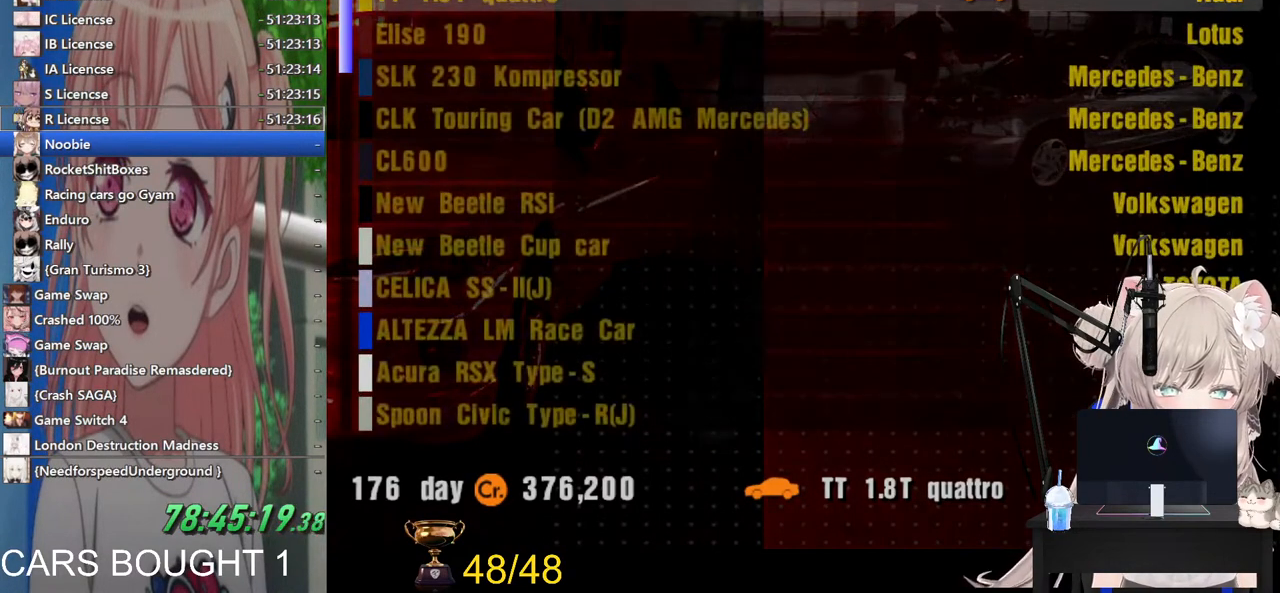
{"buttons": [], "left_stick": "center", "right_stick": "down", "events": [[233, "right_stick", "down"]]}
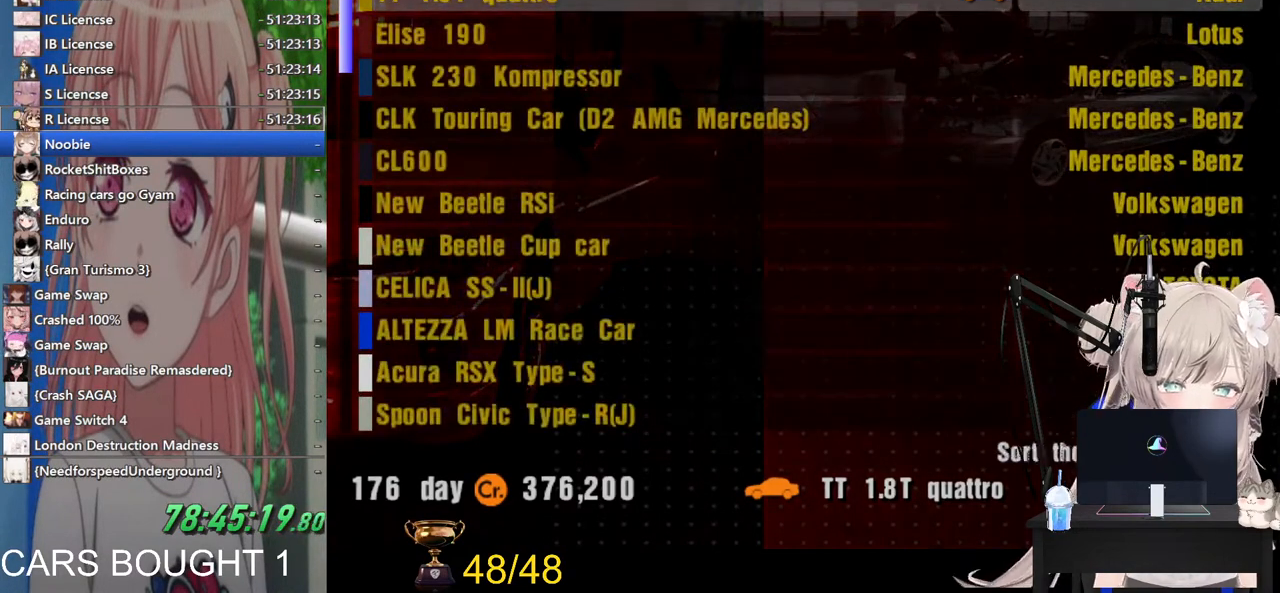
{"buttons": [], "left_stick": "down-right", "right_stick": "down", "events": [[433, "left_stick", "down-right"]]}
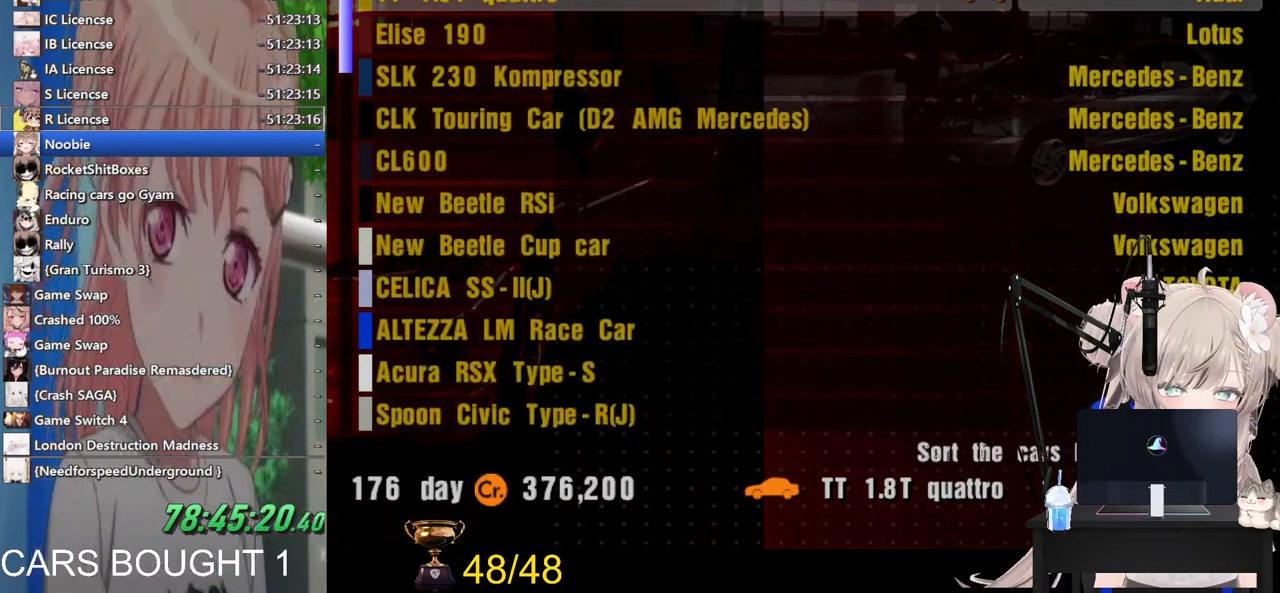
{"buttons": [], "left_stick": "up", "right_stick": "down", "events": [[100, "left_stick", "center"], [267, "left_stick", "up"]]}
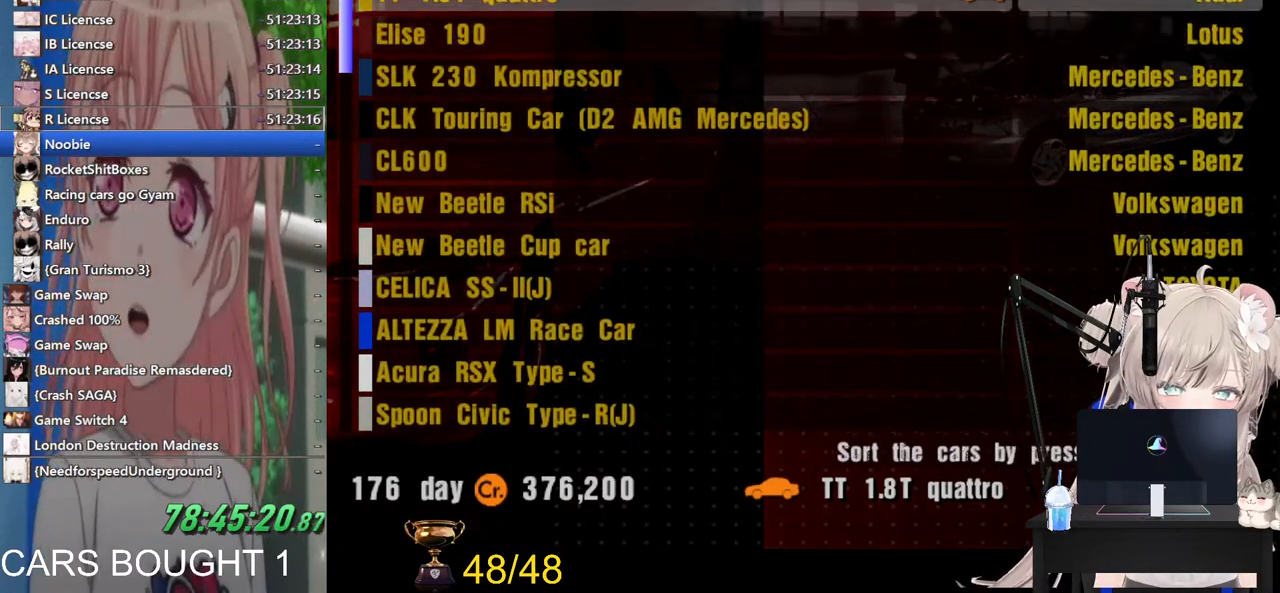
{"buttons": [], "left_stick": "up", "right_stick": "center", "events": [[67, "right_stick", "center"]]}
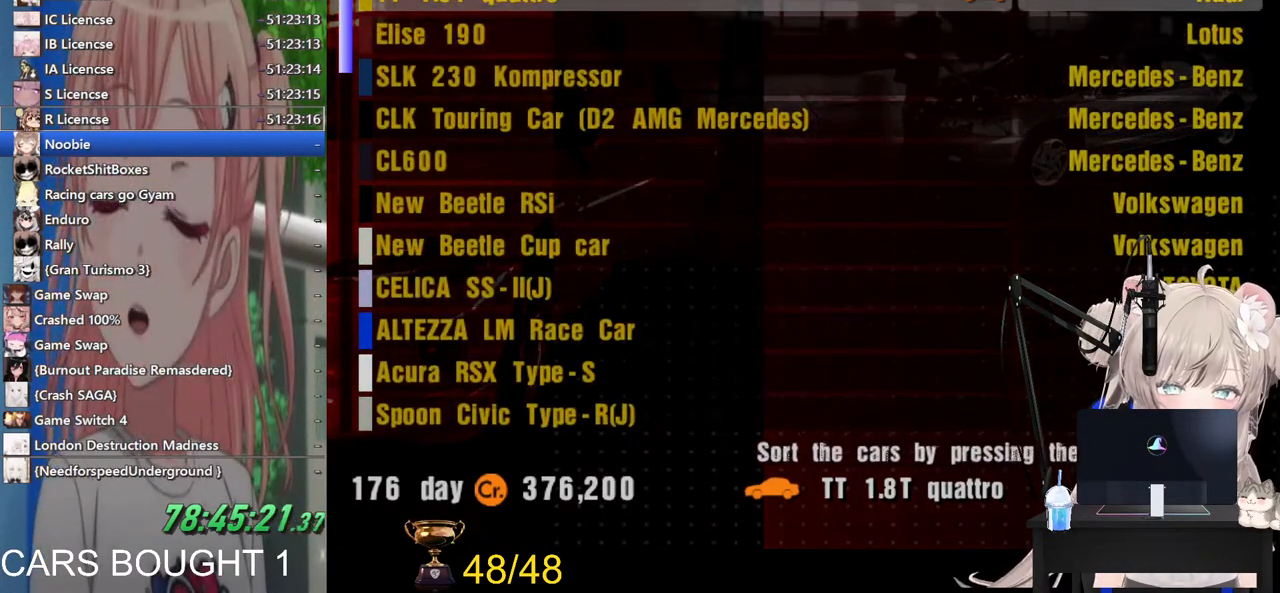
{"buttons": [], "left_stick": "center", "right_stick": "center", "events": [[467, "left_stick", "center"]]}
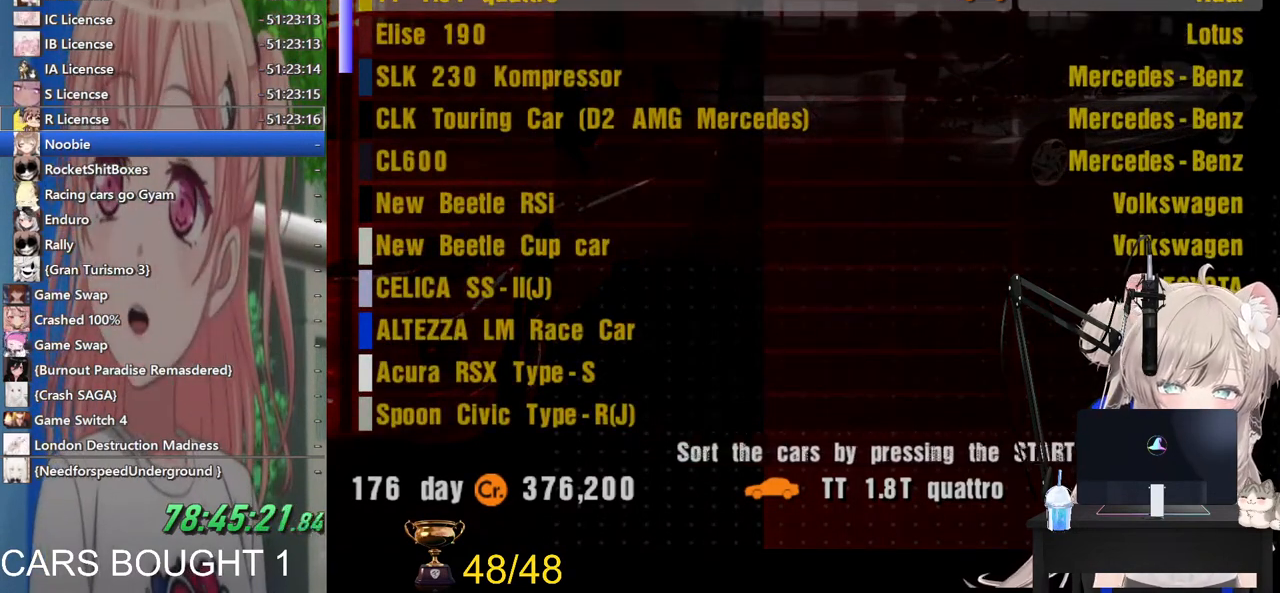
{"buttons": [], "left_stick": "center", "right_stick": "center", "events": [[167, "SQUARE", "down"], [367, "SQUARE", "up"]]}
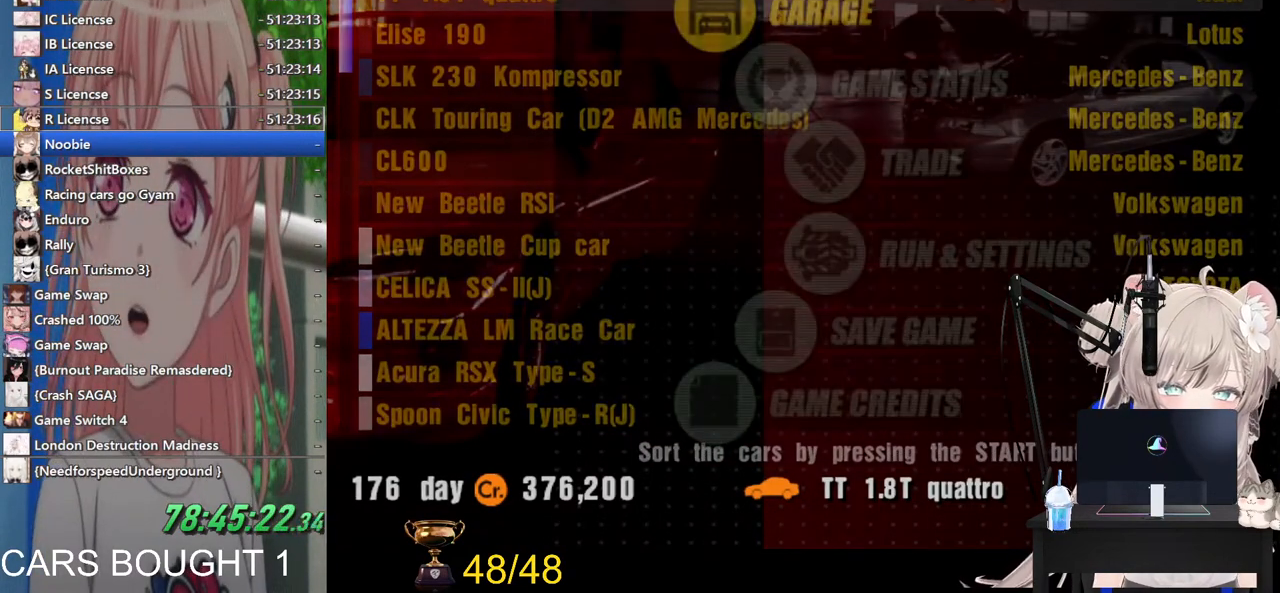
{"buttons": [], "left_stick": "center", "right_stick": "center", "events": []}
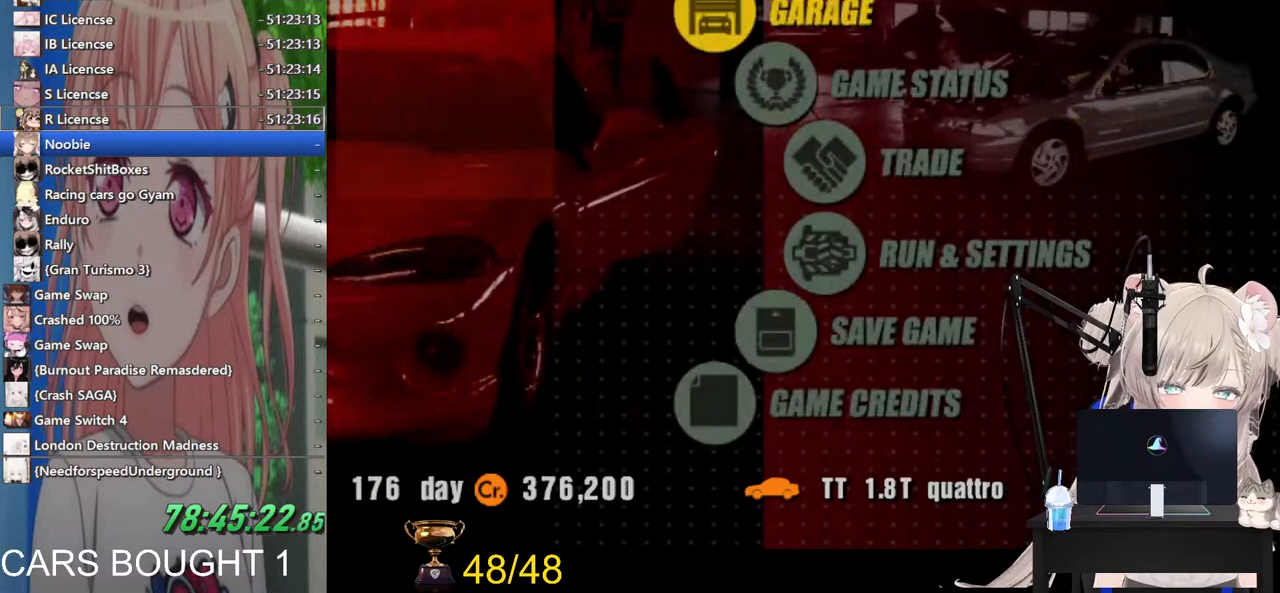
{"buttons": [], "left_stick": "center", "right_stick": "center", "events": [[317, "left_stick", "down"], [467, "left_stick", "center"]]}
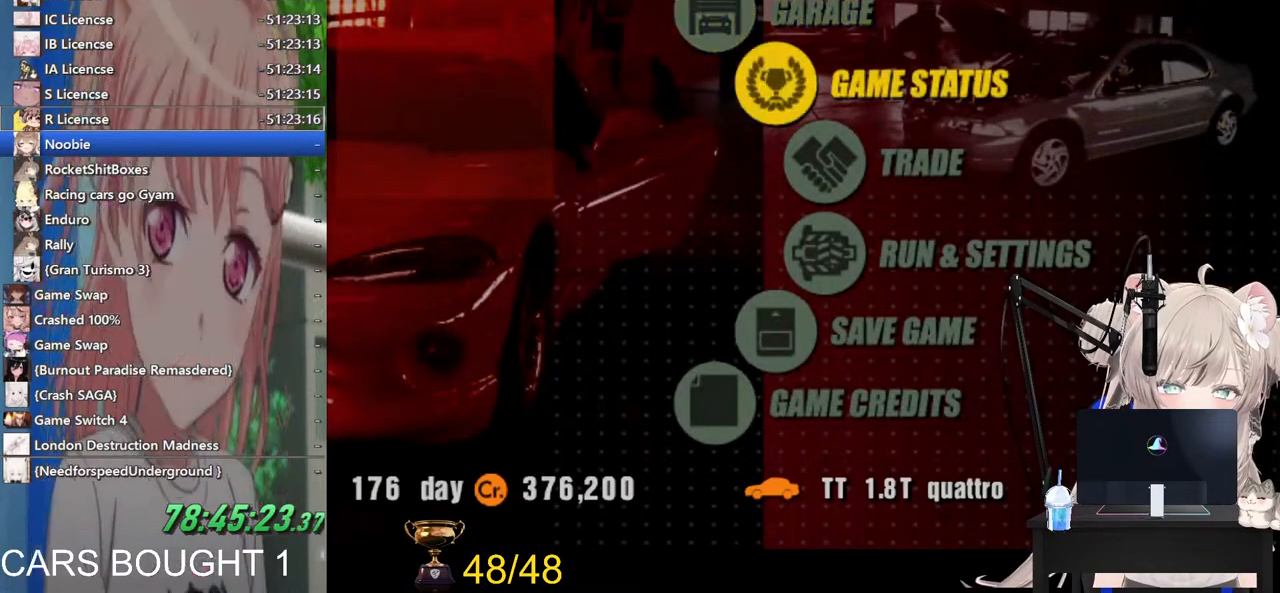
{"buttons": [], "left_stick": "center", "right_stick": "center", "events": [[117, "CROSS", "down"], [300, "CROSS", "up"]]}
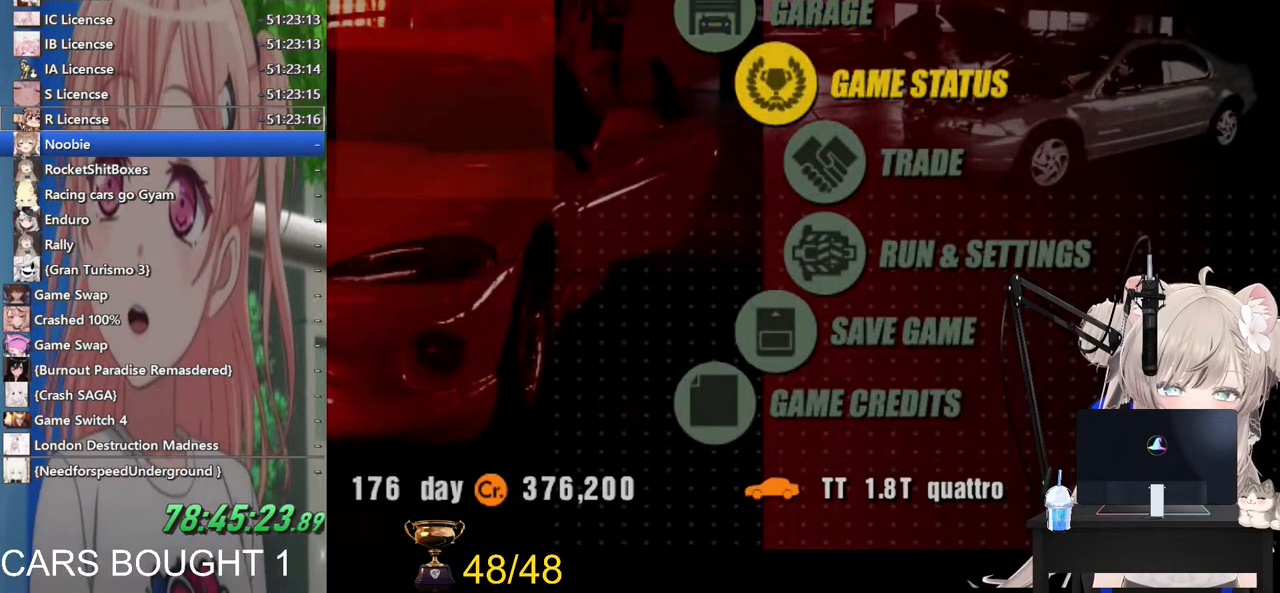
{"buttons": [], "left_stick": "center", "right_stick": "center", "events": []}
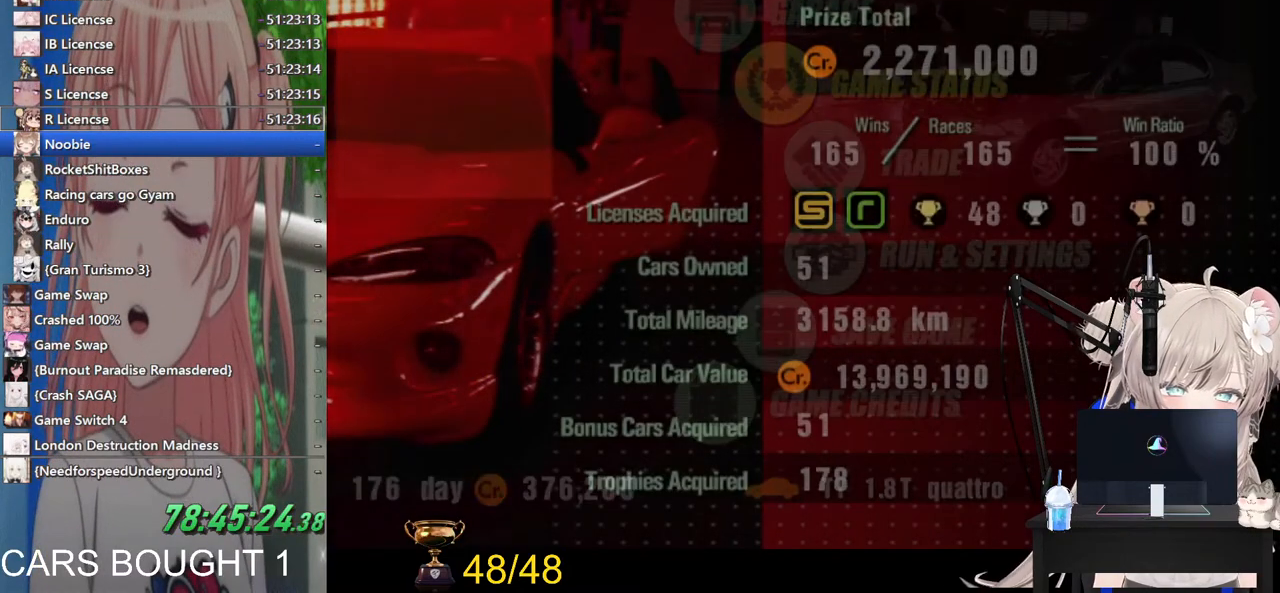
{"buttons": [], "left_stick": "center", "right_stick": "center", "events": []}
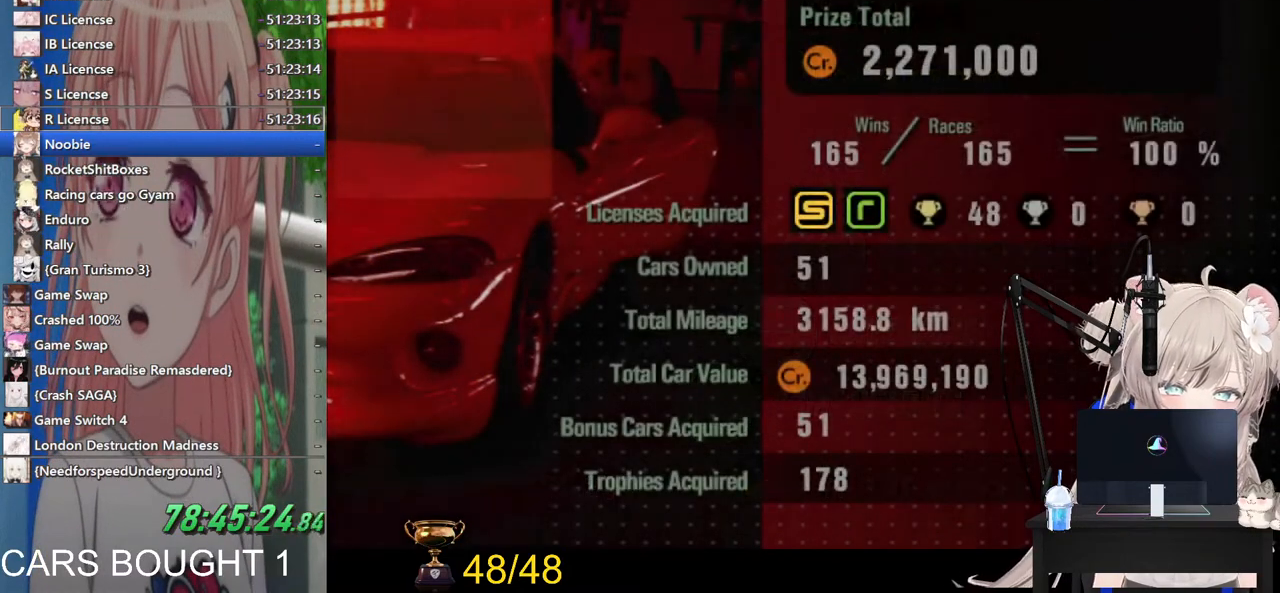
{"buttons": [], "left_stick": "center", "right_stick": "center", "events": []}
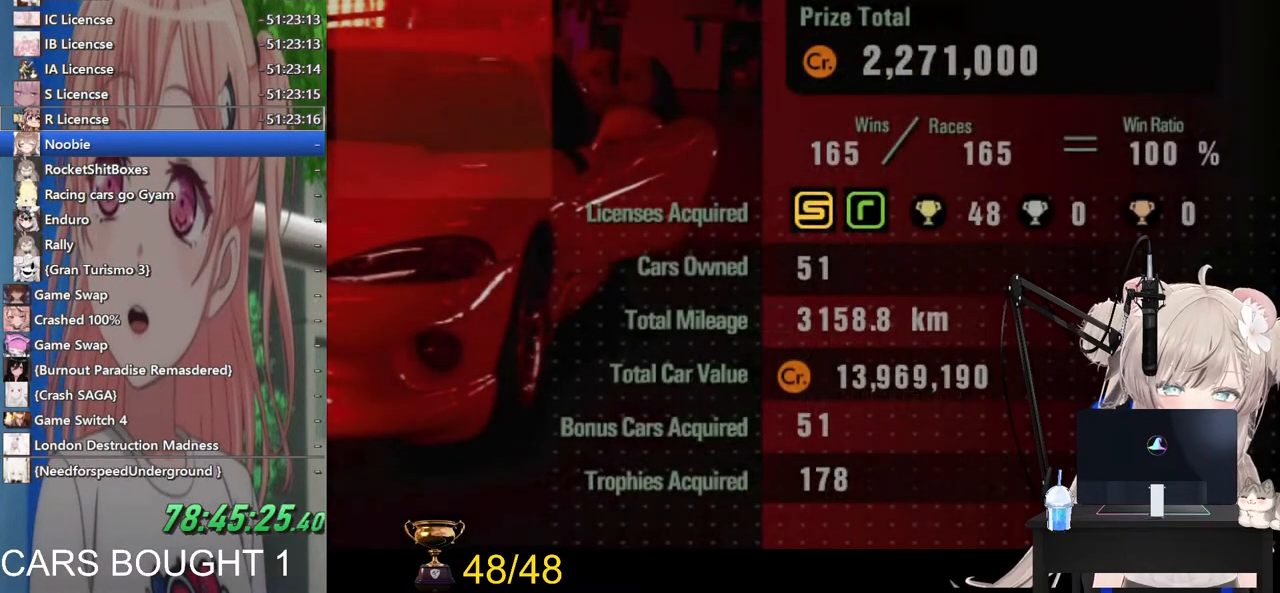
{"buttons": [], "left_stick": "center", "right_stick": "center", "events": []}
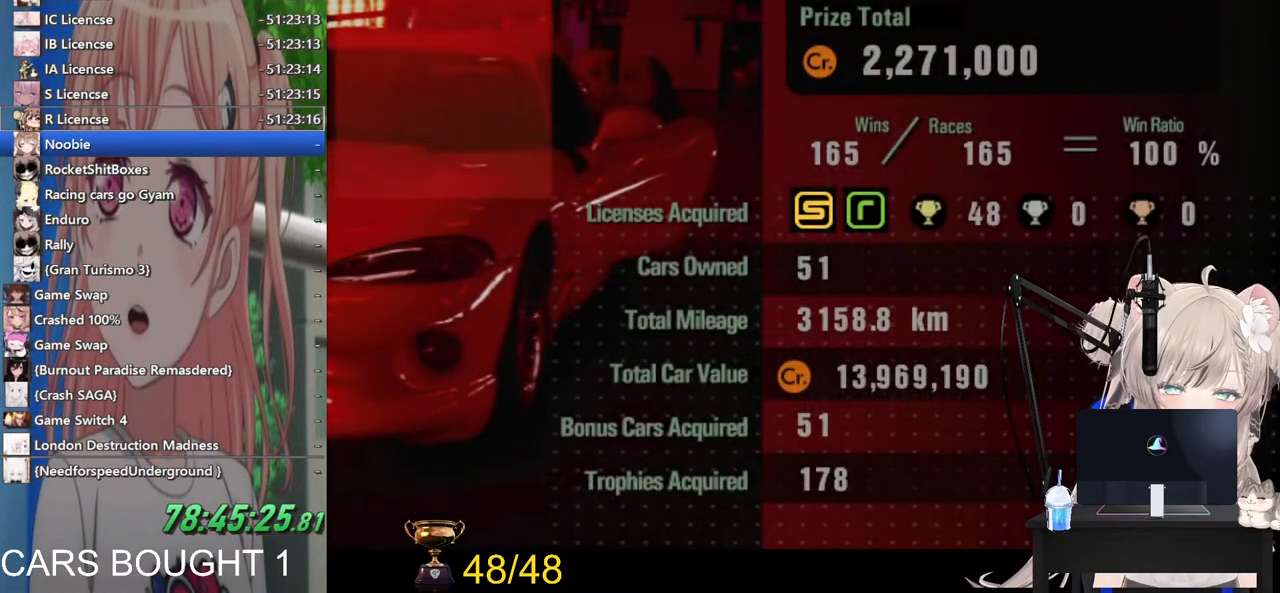
{"buttons": [], "left_stick": "center", "right_stick": "center", "events": []}
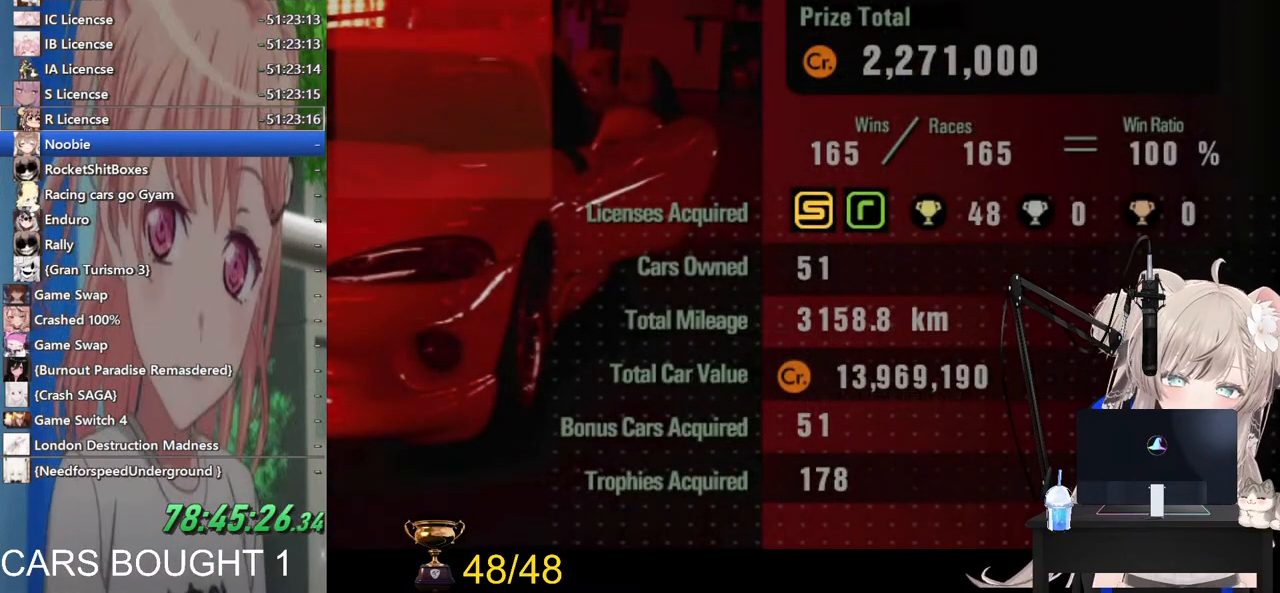
{"buttons": [], "left_stick": "center", "right_stick": "center", "events": [[117, "SQUARE", "down"], [283, "SQUARE", "up"]]}
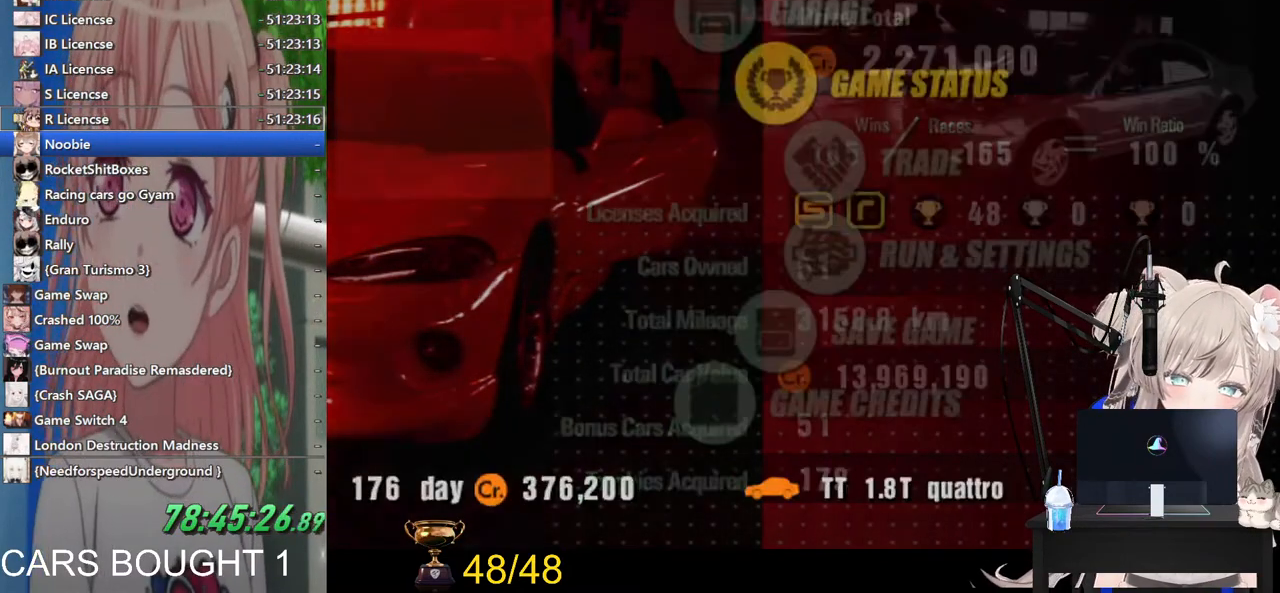
{"buttons": [], "left_stick": "center", "right_stick": "center", "events": [[33, "SQUARE", "down"], [183, "SQUARE", "up"]]}
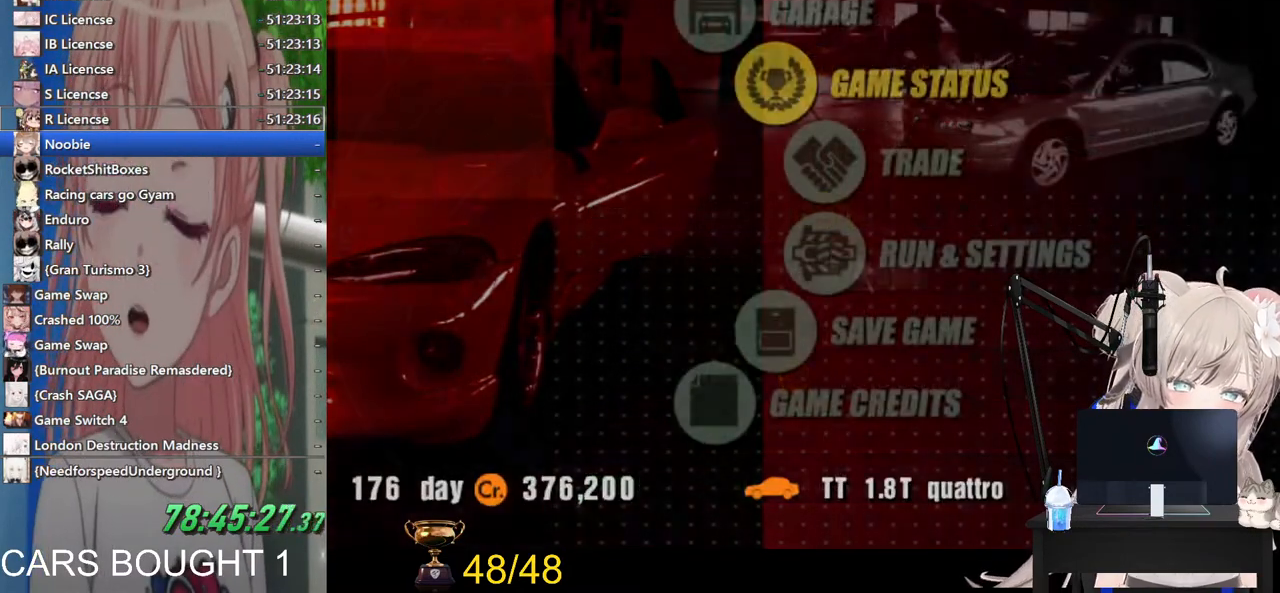
{"buttons": [], "left_stick": "up-left", "right_stick": "center", "events": [[400, "left_stick", "up-left"]]}
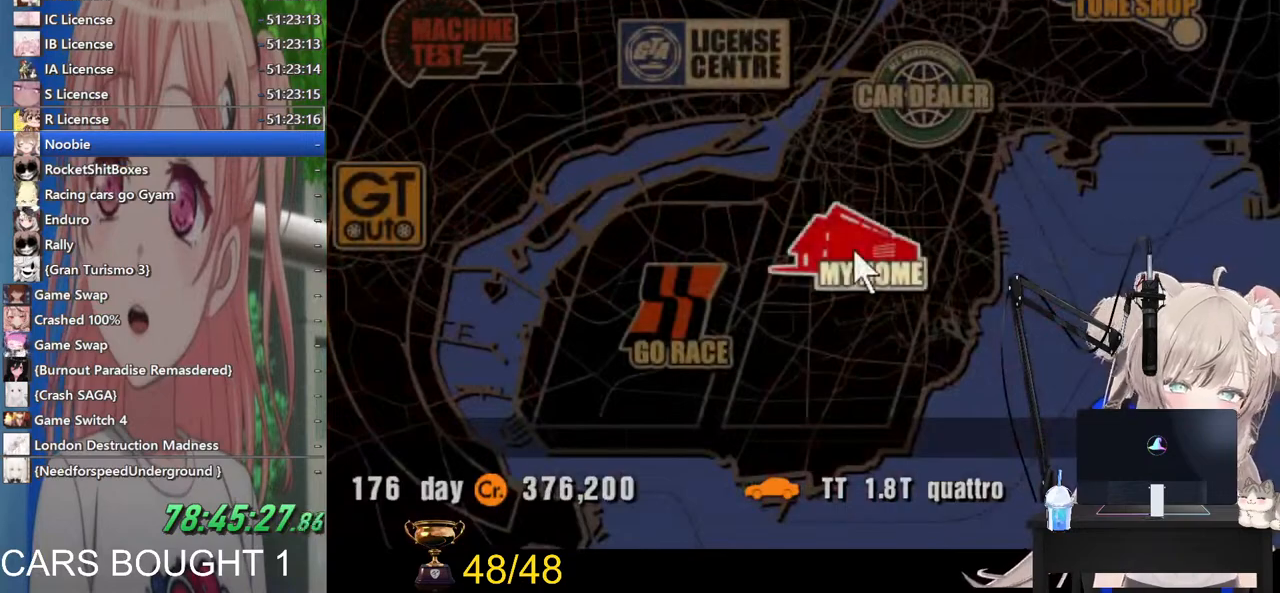
{"buttons": [], "left_stick": "center", "right_stick": "center", "events": [[67, "left_stick", "center"], [300, "CROSS", "down"], [417, "CROSS", "up"]]}
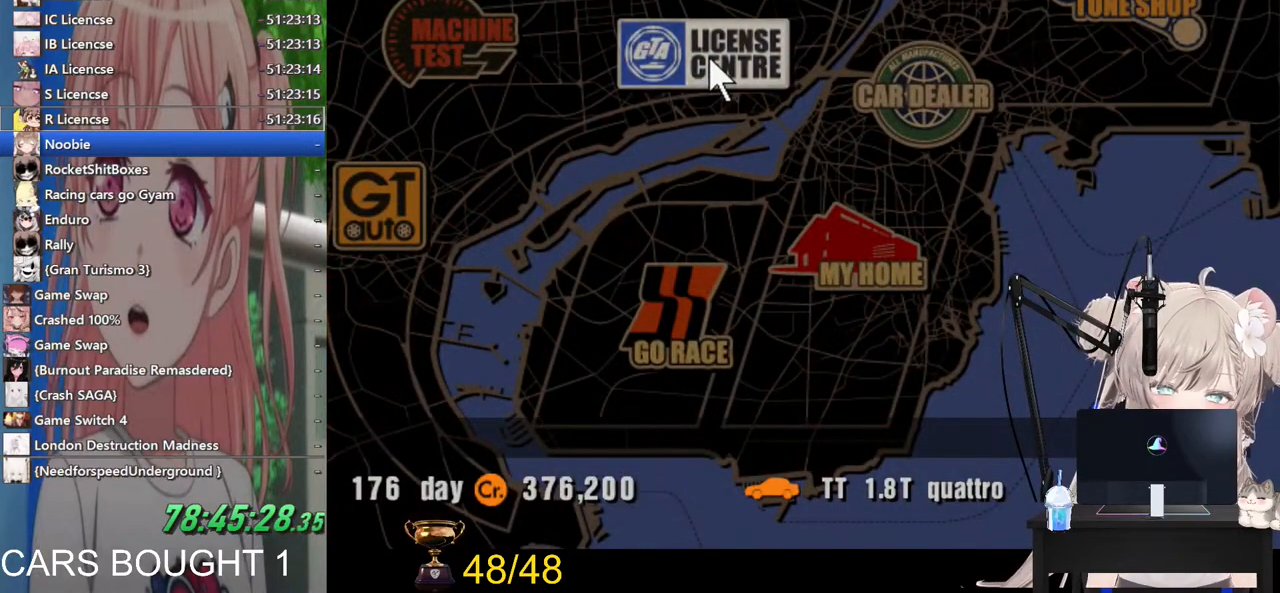
{"buttons": [], "left_stick": "center", "right_stick": "center", "events": []}
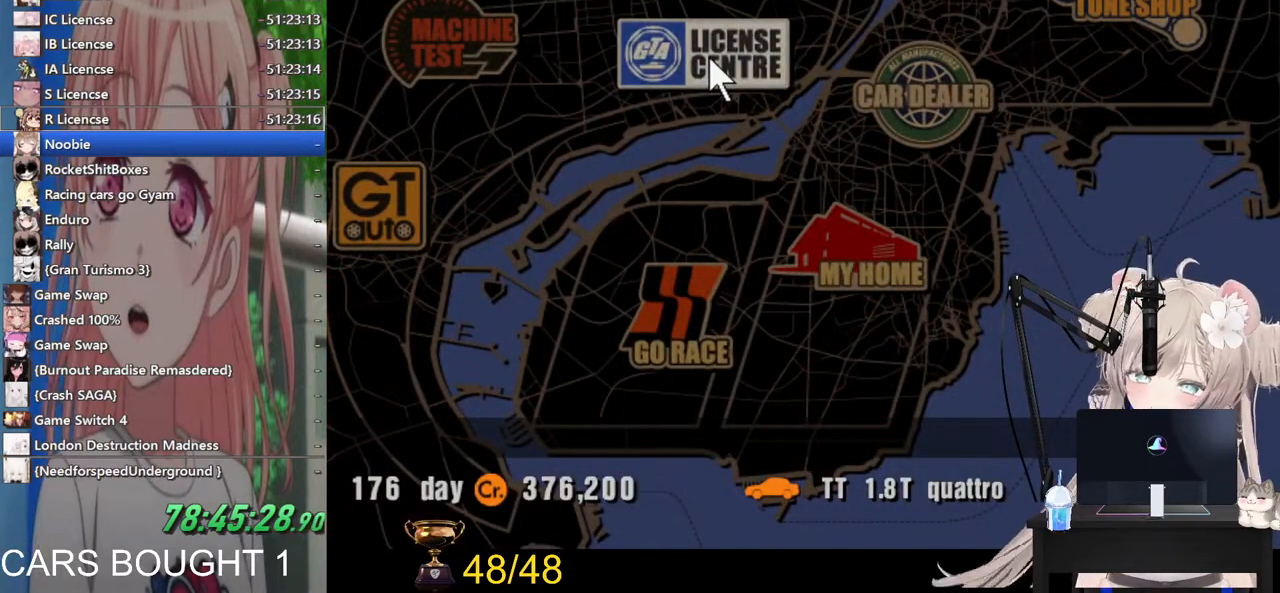
{"buttons": [], "left_stick": "center", "right_stick": "center", "events": []}
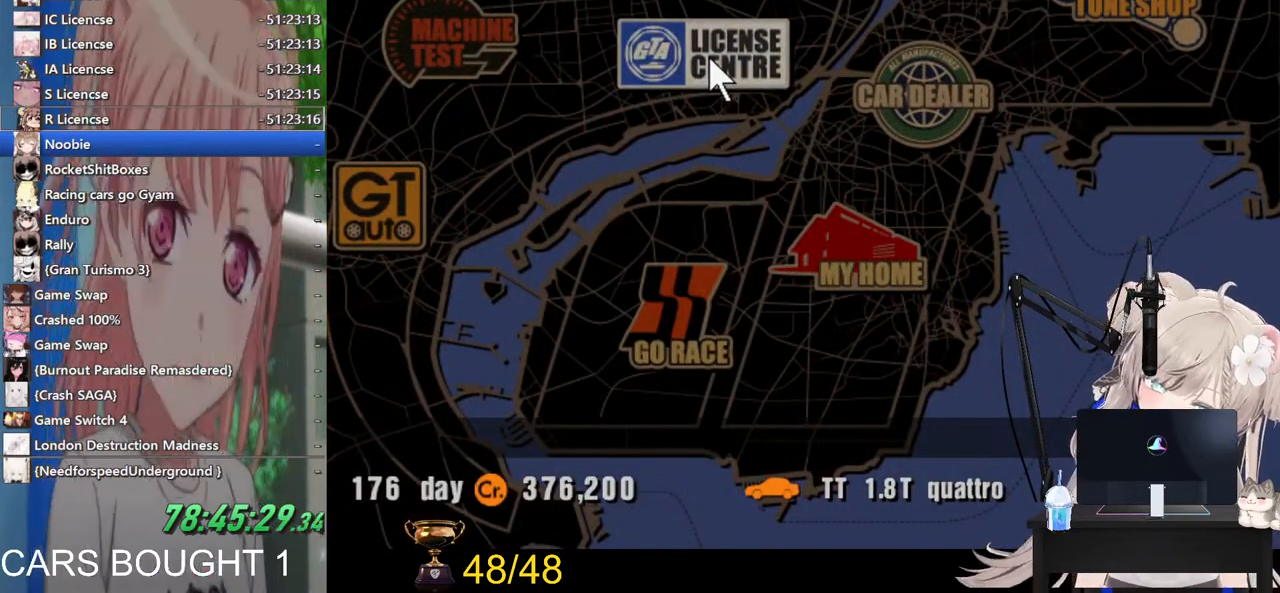
{"buttons": [], "left_stick": "center", "right_stick": "center", "events": [[67, "SQUARE", "down"], [233, "SQUARE", "up"]]}